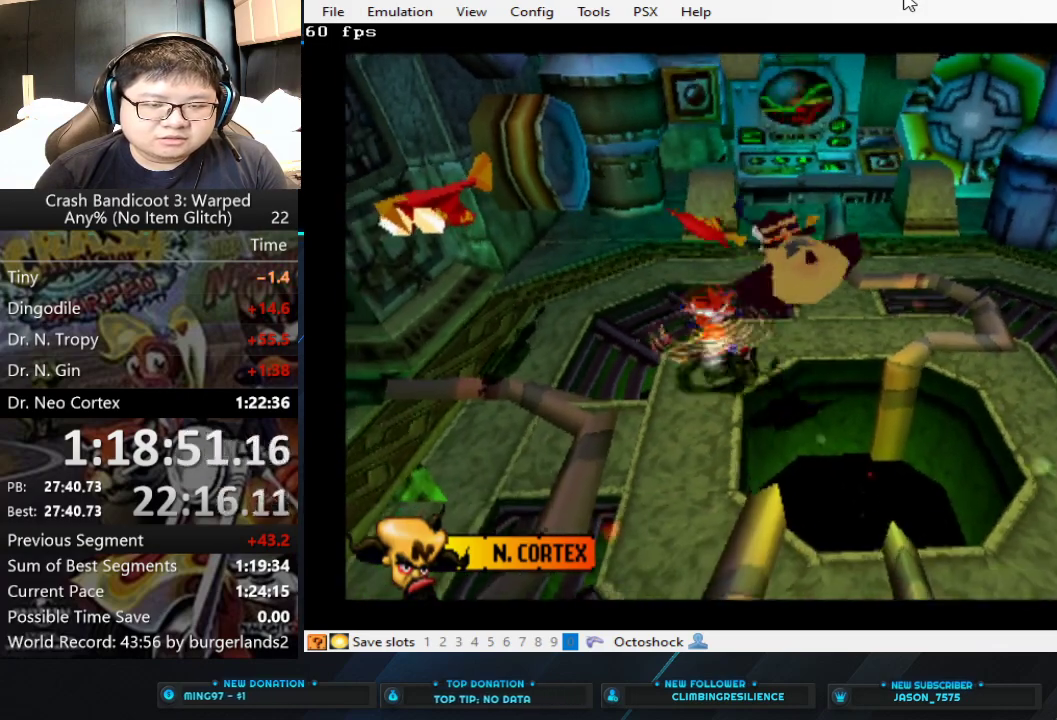
Gameplay with a controller (PlayStation layout); each line is a JSON object with the inputs held at the frame after it. "events" lists button and stick changes between this image and that frame as [ms after this image, input, new state], when the widget could be followed in between. Not read: R3 right_stick.
{"buttons": [], "left_stick": "down", "events": [[67, "left_stick", "left"], [233, "left_stick", "up-right"], [467, "left_stick", "down"]]}
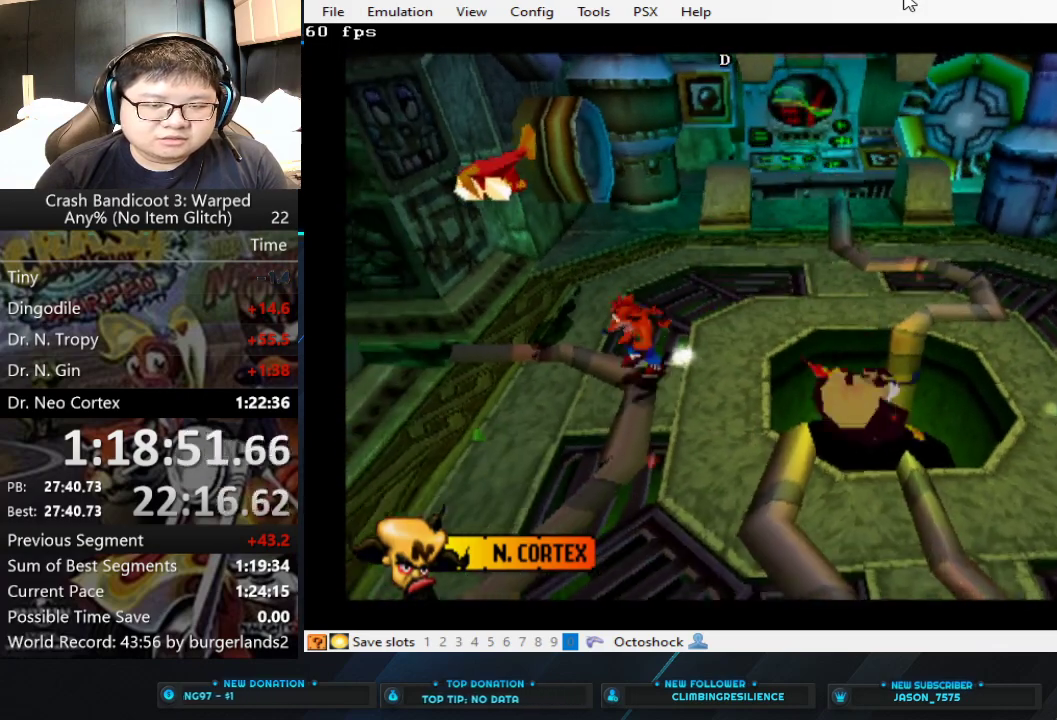
{"buttons": [], "left_stick": "down", "events": []}
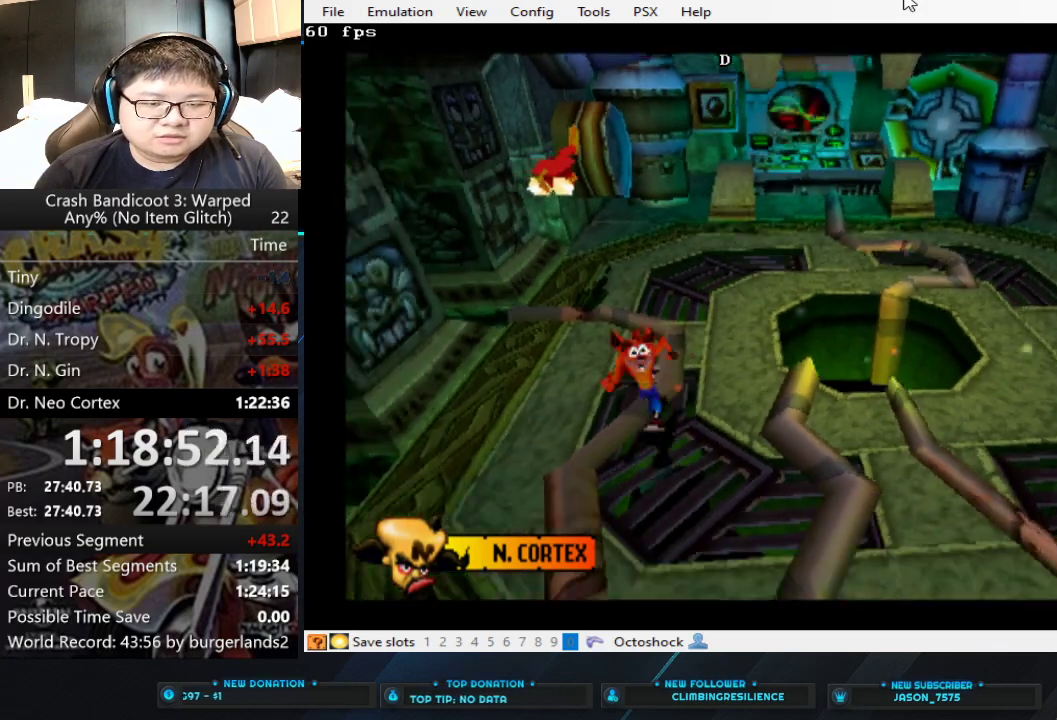
{"buttons": [], "left_stick": "down-right", "events": [[133, "left_stick", "down-right"], [333, "left_stick", "up-left"], [467, "left_stick", "down-right"]]}
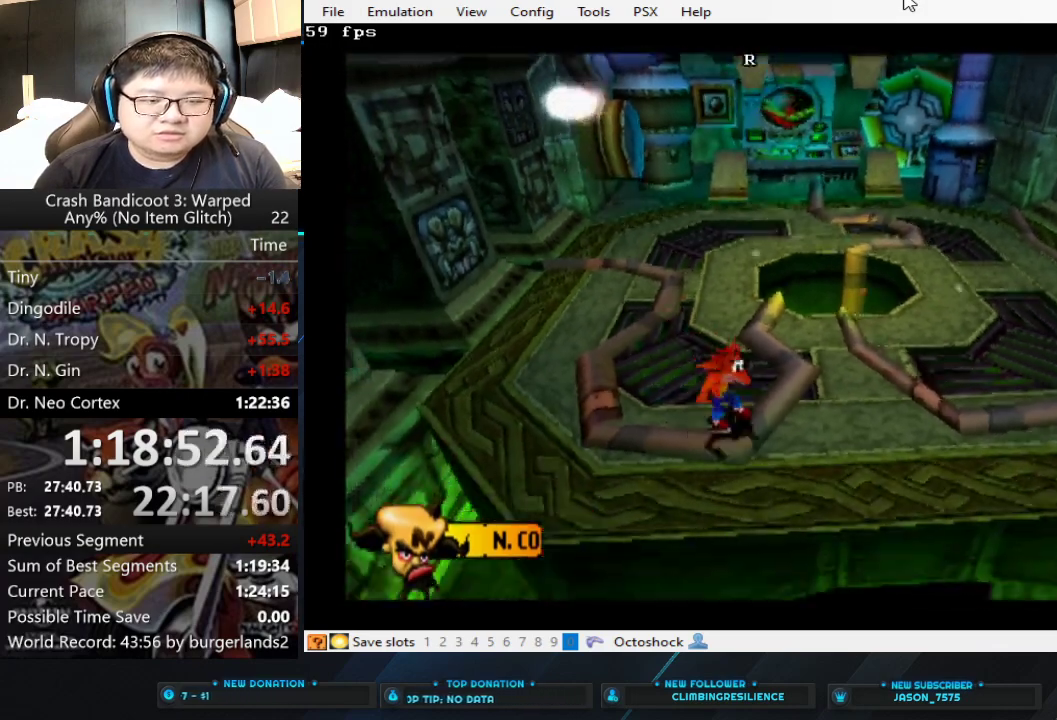
{"buttons": [], "left_stick": "center", "events": [[67, "left_stick", "center"]]}
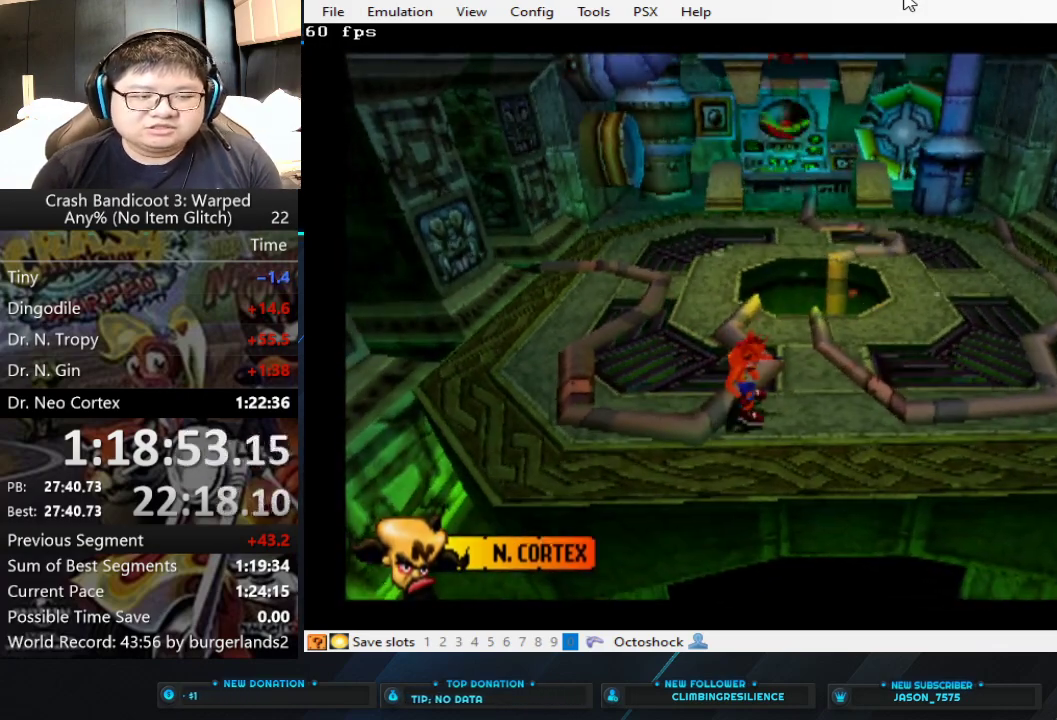
{"buttons": [], "left_stick": "center", "events": []}
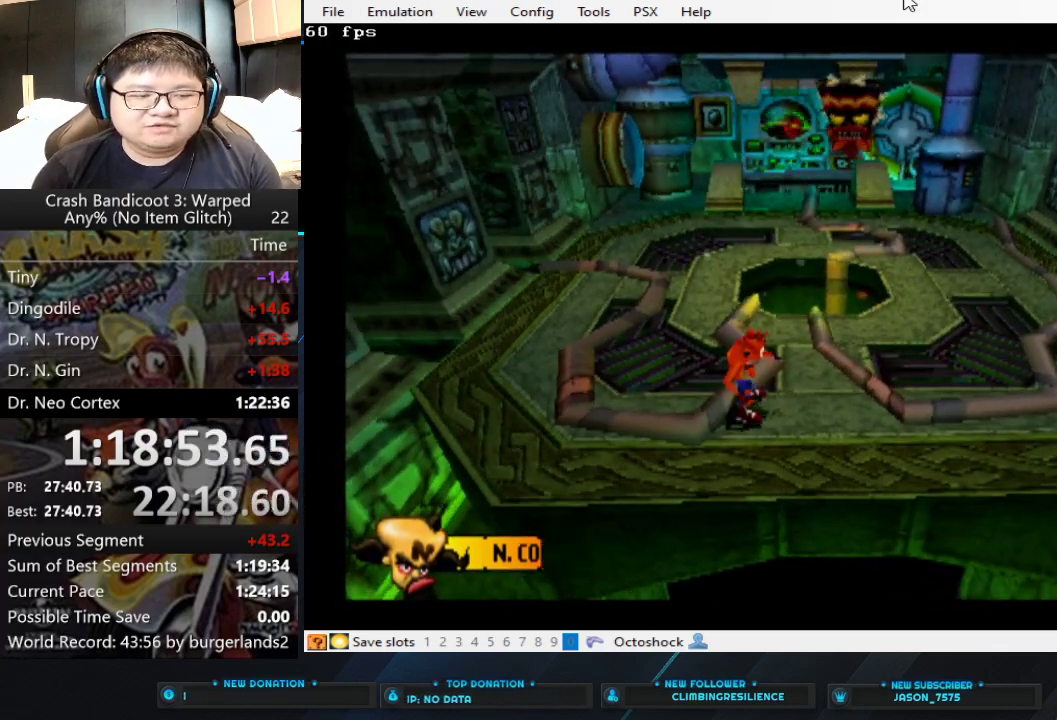
{"buttons": [], "left_stick": "center", "events": []}
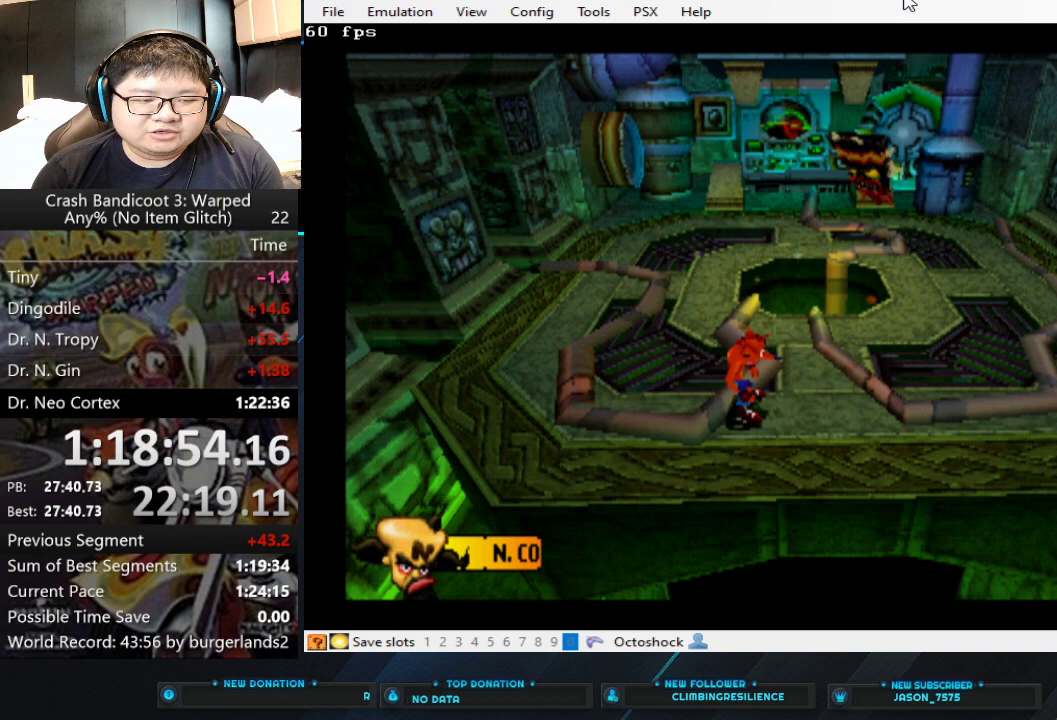
{"buttons": [], "left_stick": "right", "events": [[433, "left_stick", "right"]]}
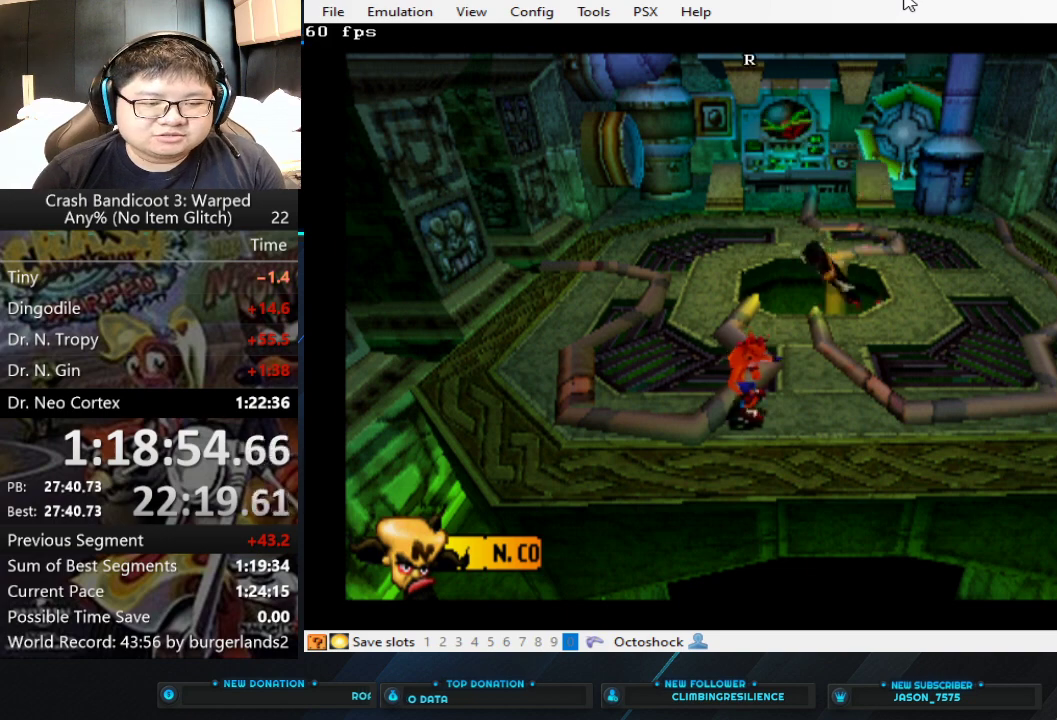
{"buttons": [], "left_stick": "center", "events": [[133, "left_stick", "center"]]}